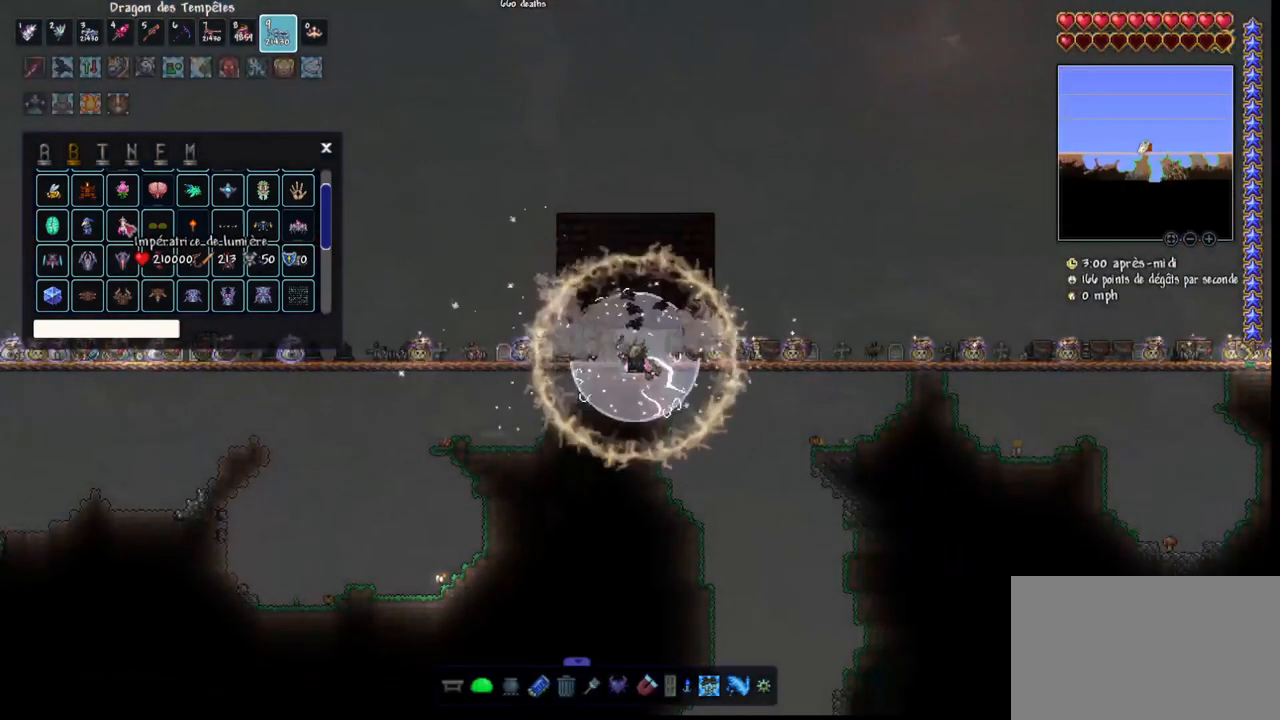
Gameplay with keyboard and mouse; each line is a JSON object with the keys and mouse buttons held at the frame after it. "events" lists presses ("down") and releases ("up") of "1", "2", "3", "4", "5", "a", "alt", "c", "caps_lock", "ctrl", "d", "e", "f", "g", "q", "r", "s", "shift", "space", "t", "tab", "v", "w", "x", "z", "mouse_left", "mouse_wheel" and "mouse_right" between this image and that frame as [ms after this image, input, new state], when the widget could be followed in between. "mouse_left", "mouse_wheel", "mouse_right" = the "left", "wheel", "right" buttons of the "mouse" list. No other keys are recorded. "wheel" means that the mouse wheel is clicked or scrolled. "mouse_move" is the direction in which the mouse moves at that frame (one of eight, or "still"), when it could be read.
{"keys": [], "mouse": ["left"], "mouse_move": "still", "events": [[433, "mouse_left", "down"]]}
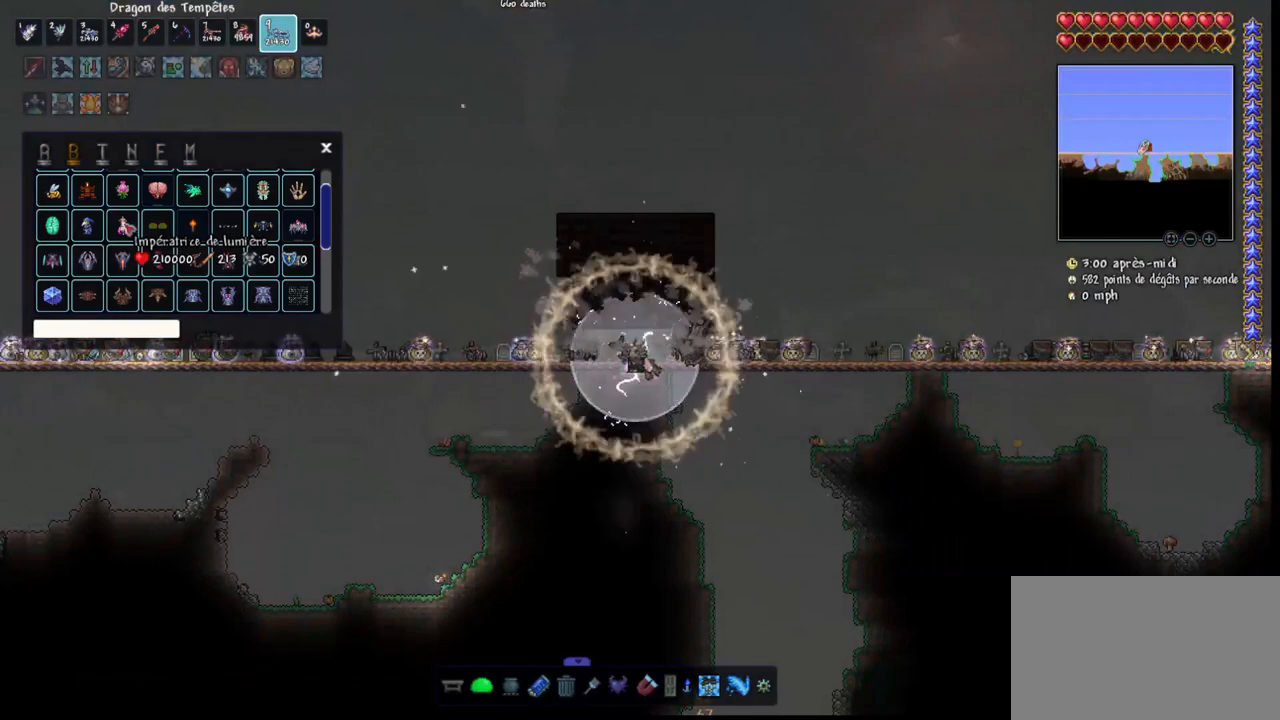
{"keys": [], "mouse": [], "mouse_move": "down-right", "events": [[33, "mouse_left", "up"]]}
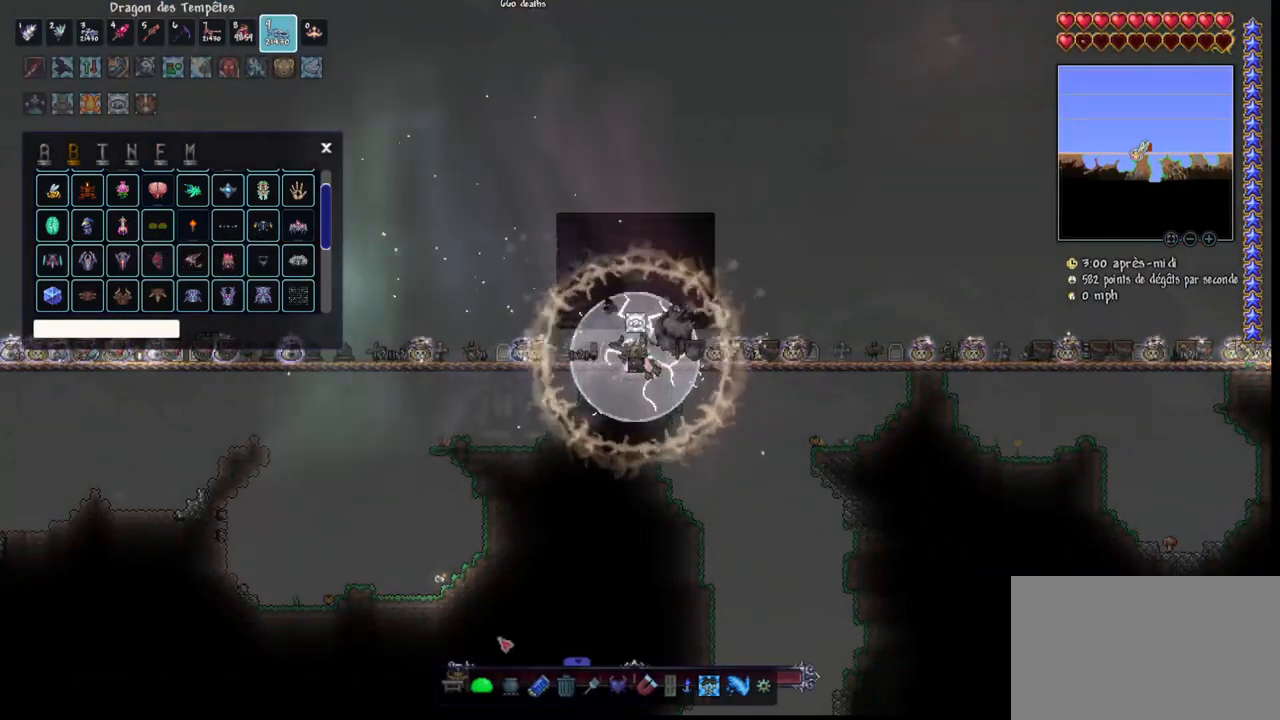
{"keys": [], "mouse": [], "mouse_move": "still", "events": []}
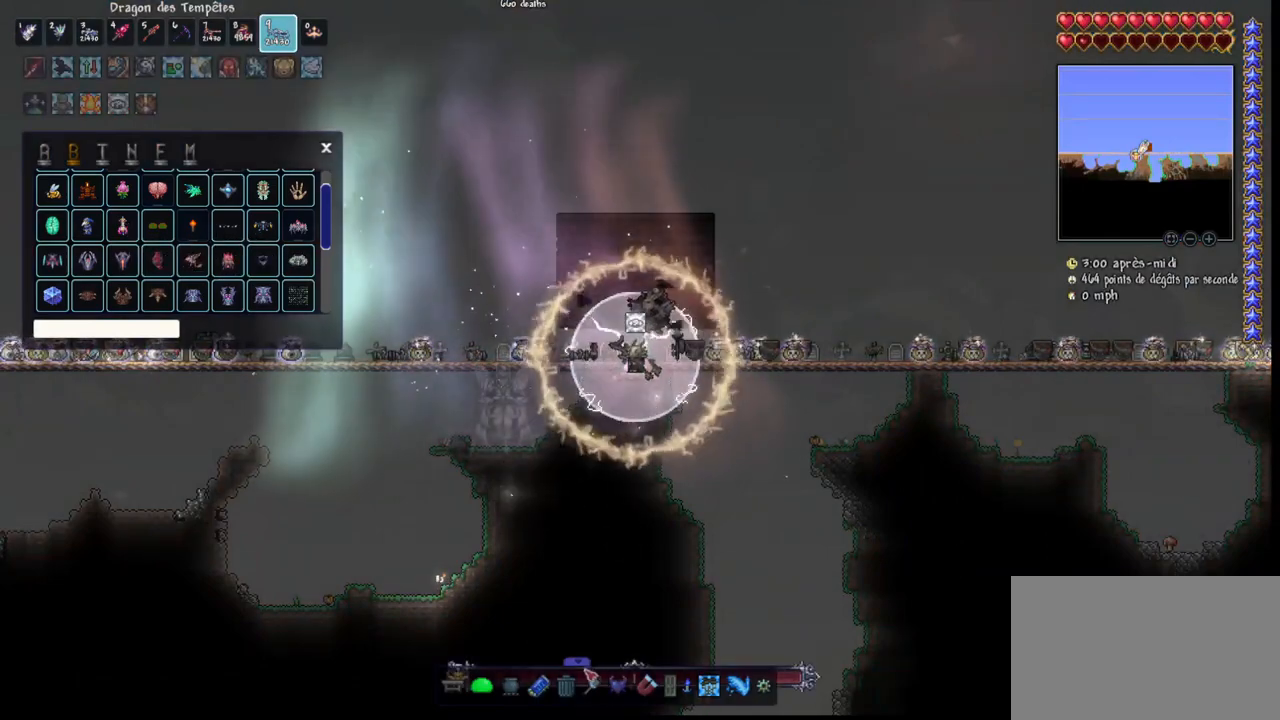
{"keys": [], "mouse": [], "mouse_move": "still", "events": [[67, "mouse_left", "down"], [167, "mouse_left", "up"]]}
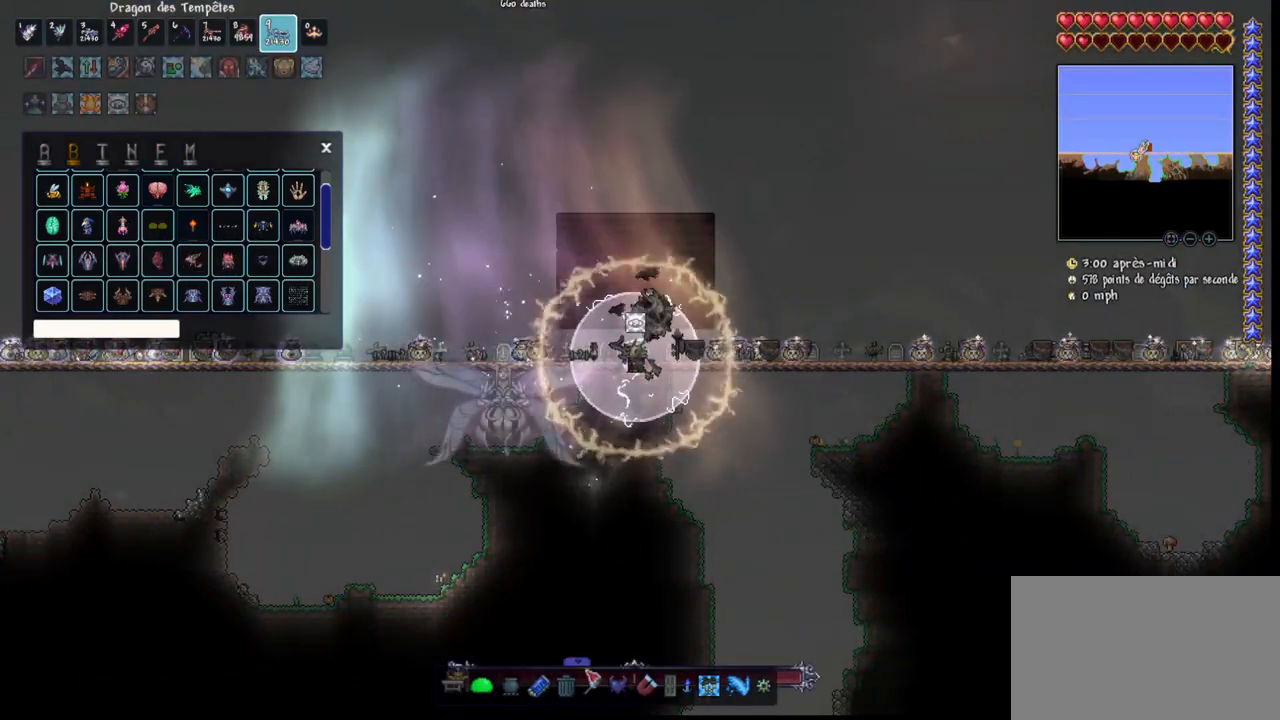
{"keys": [], "mouse": [], "mouse_move": "still", "events": []}
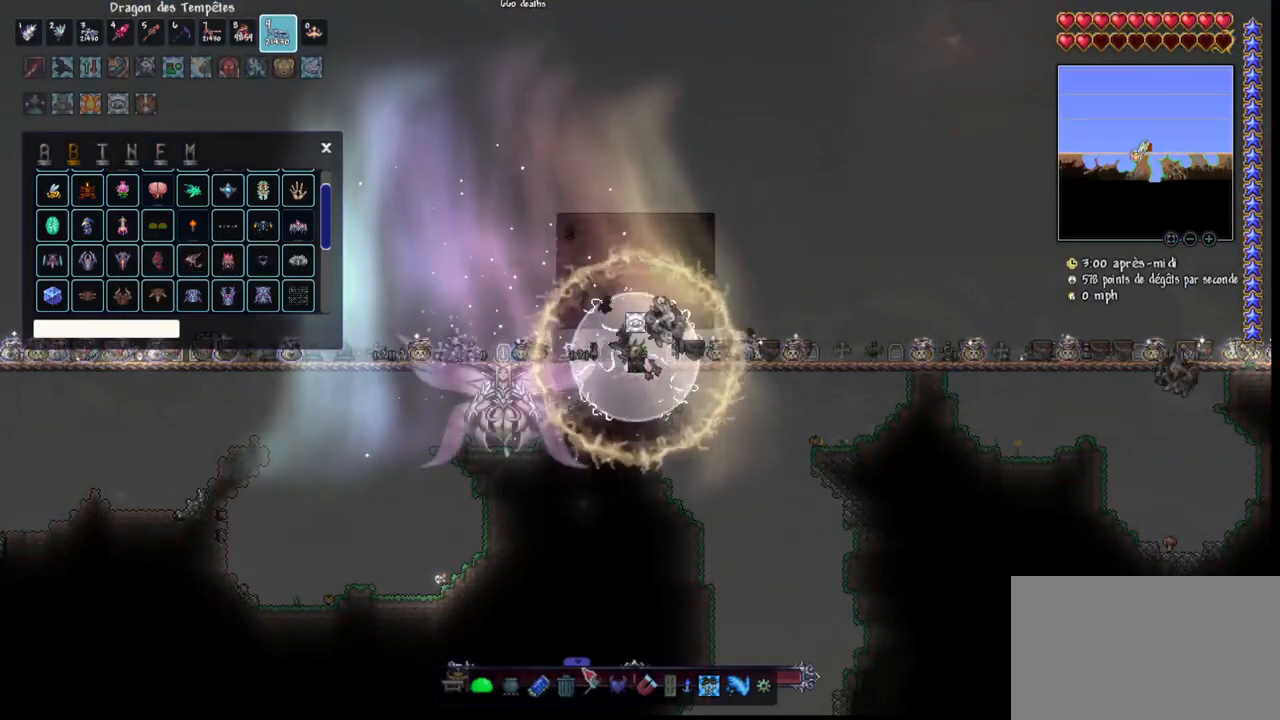
{"keys": [], "mouse": [], "mouse_move": "still", "events": [[167, "mouse_left", "down"], [233, "mouse_left", "up"]]}
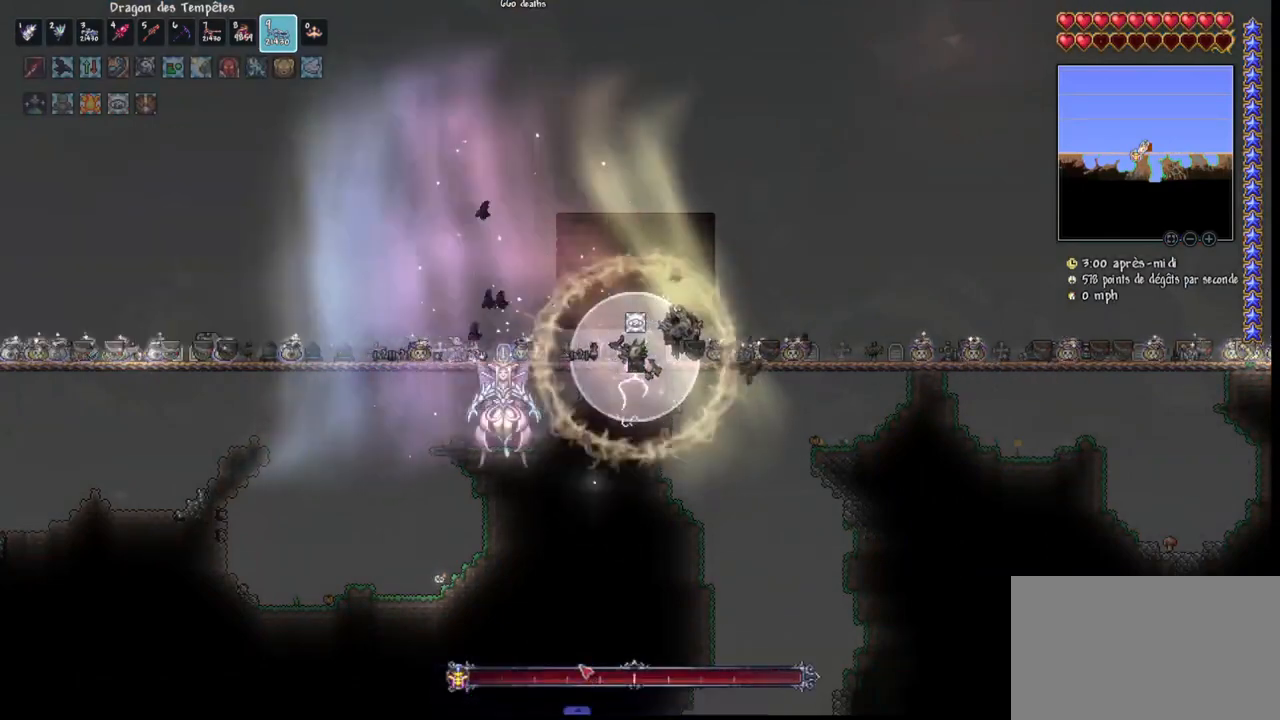
{"keys": ["d"], "mouse": [], "mouse_move": "up", "events": [[433, "d", "down"]]}
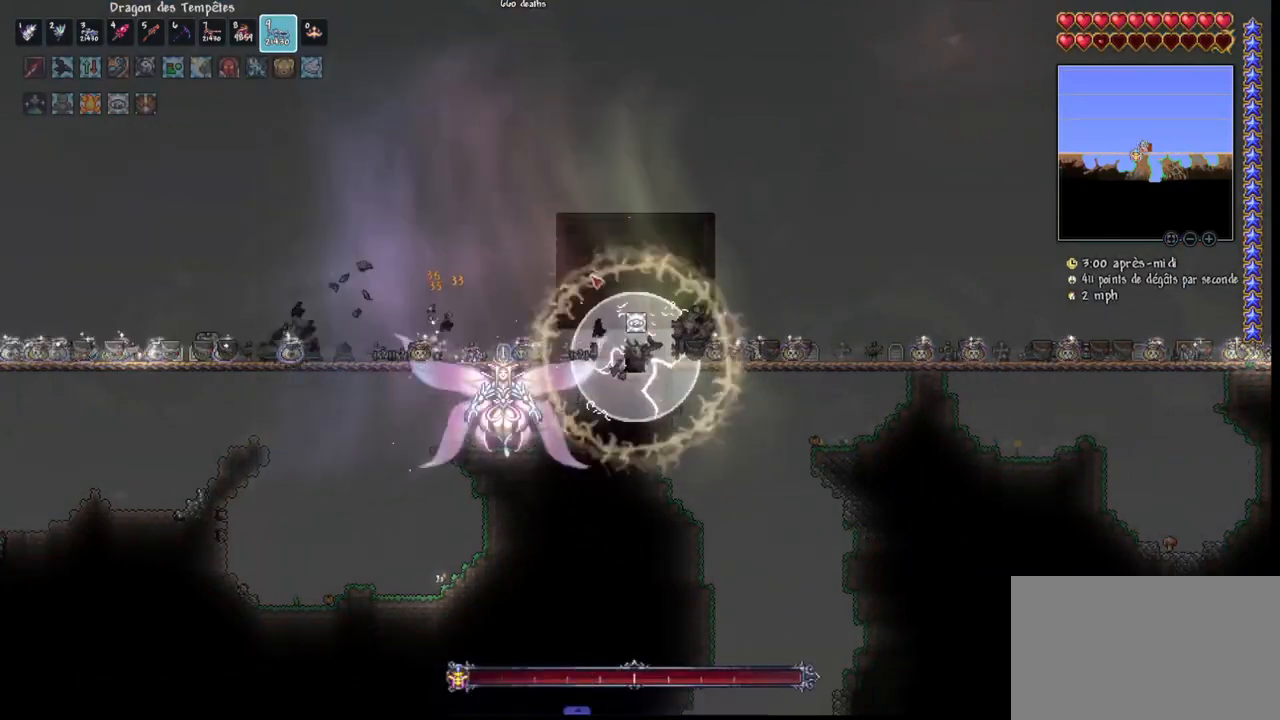
{"keys": ["d"], "mouse": ["left"], "mouse_move": "up-right", "events": [[100, "d", "up"], [367, "d", "down"], [433, "d", "up"], [433, "mouse_left", "down"], [500, "d", "down"]]}
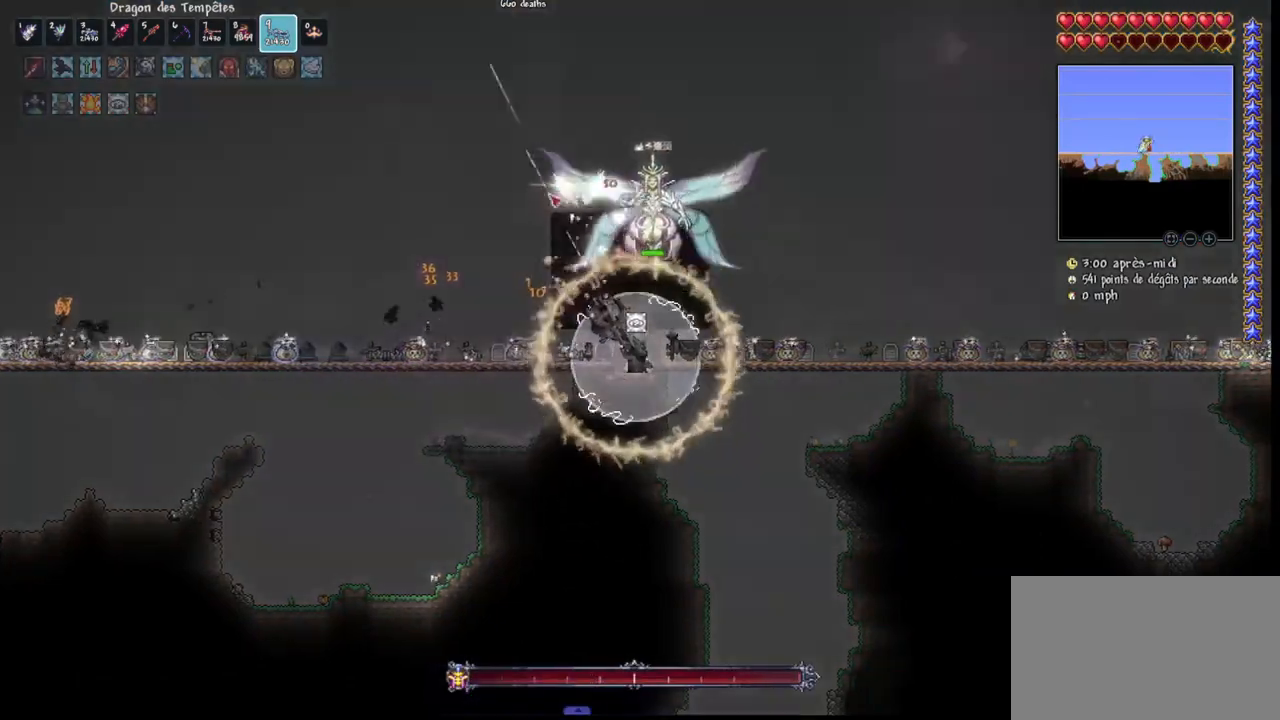
{"keys": [], "mouse": ["left"], "mouse_move": "still", "events": [[100, "d", "up"], [200, "d", "down"], [300, "d", "up"], [400, "d", "down"], [467, "d", "up"]]}
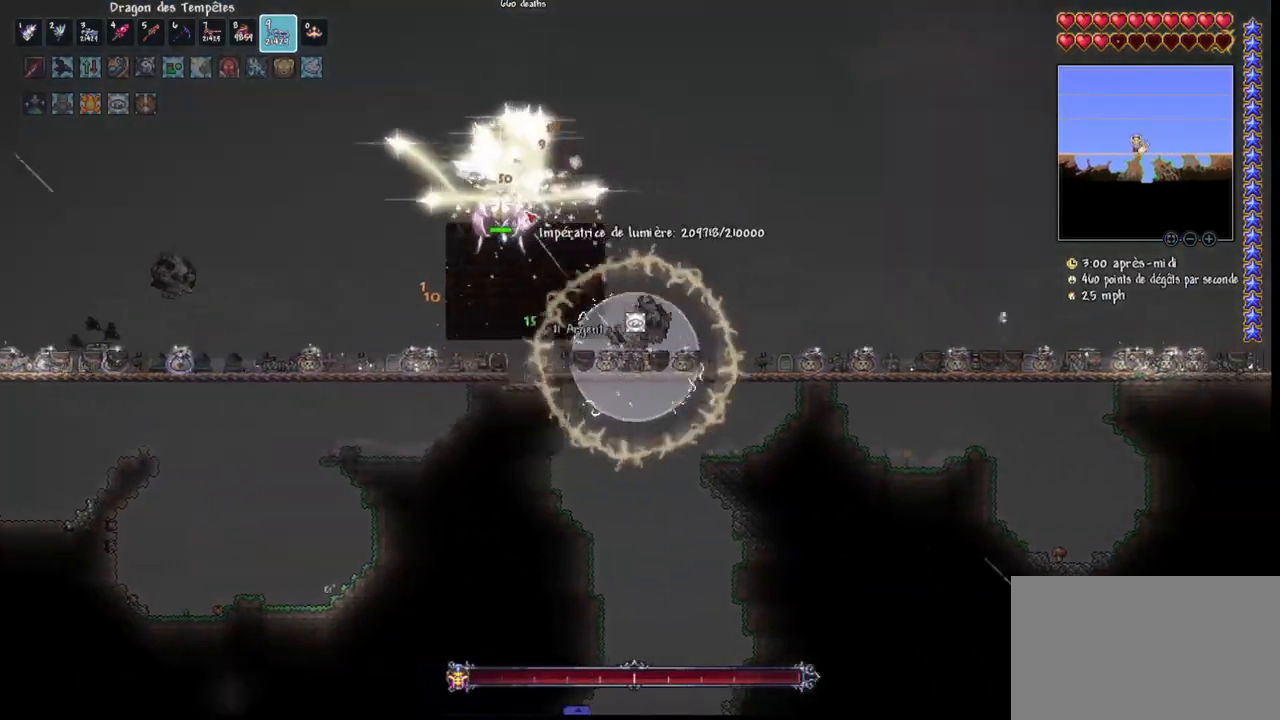
{"keys": ["d"], "mouse": ["left"], "mouse_move": "left", "events": [[33, "d", "down"], [133, "d", "up"], [200, "d", "down"], [300, "d", "up"], [433, "d", "down"]]}
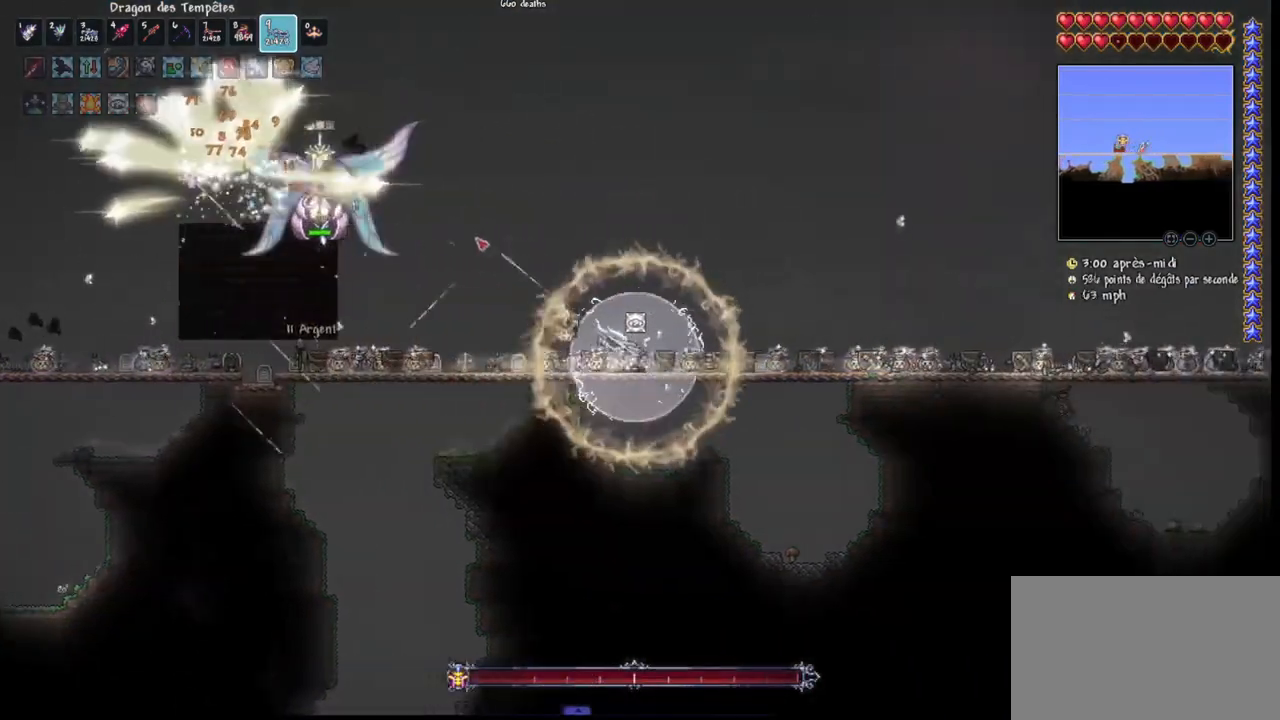
{"keys": ["d"], "mouse": ["left"], "mouse_move": "still", "events": [[33, "space", "down"], [233, "d", "up"], [233, "space", "up"], [333, "d", "down"], [467, "d", "up"], [500, "d", "down"]]}
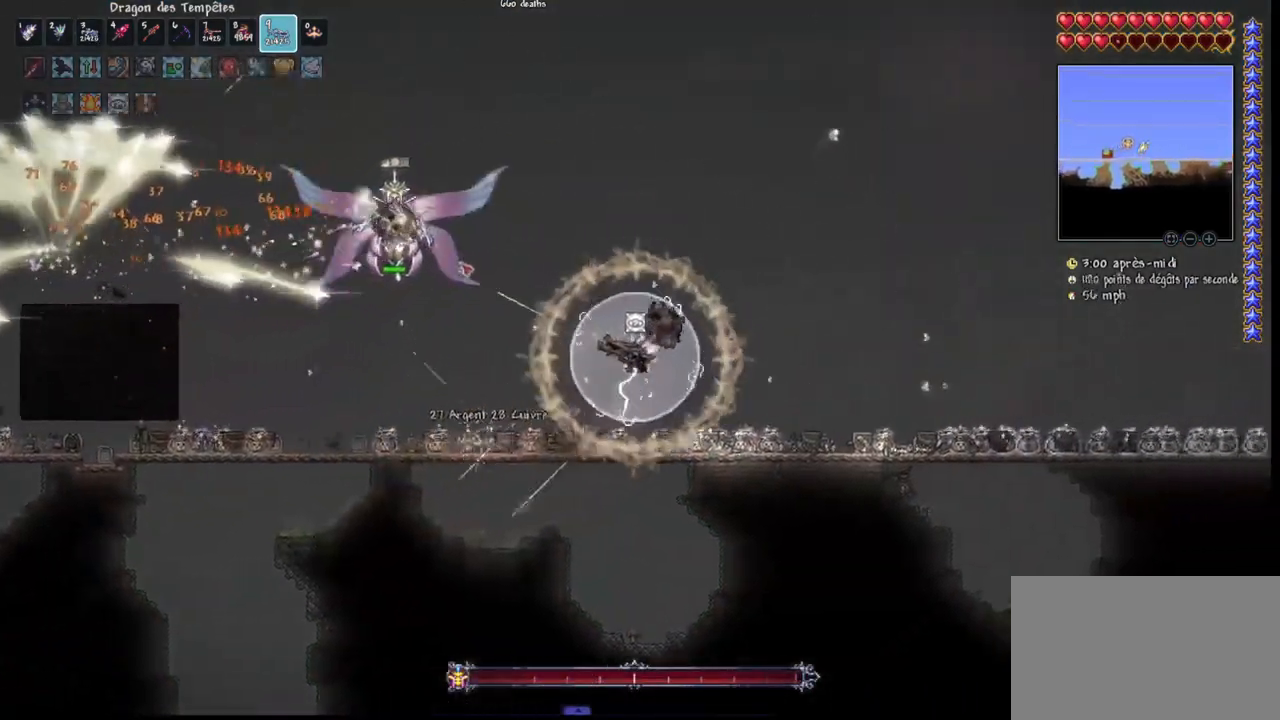
{"keys": ["d", "space"], "mouse": ["left"], "mouse_move": "still", "events": [[100, "d", "up"], [200, "d", "down"], [233, "space", "down"]]}
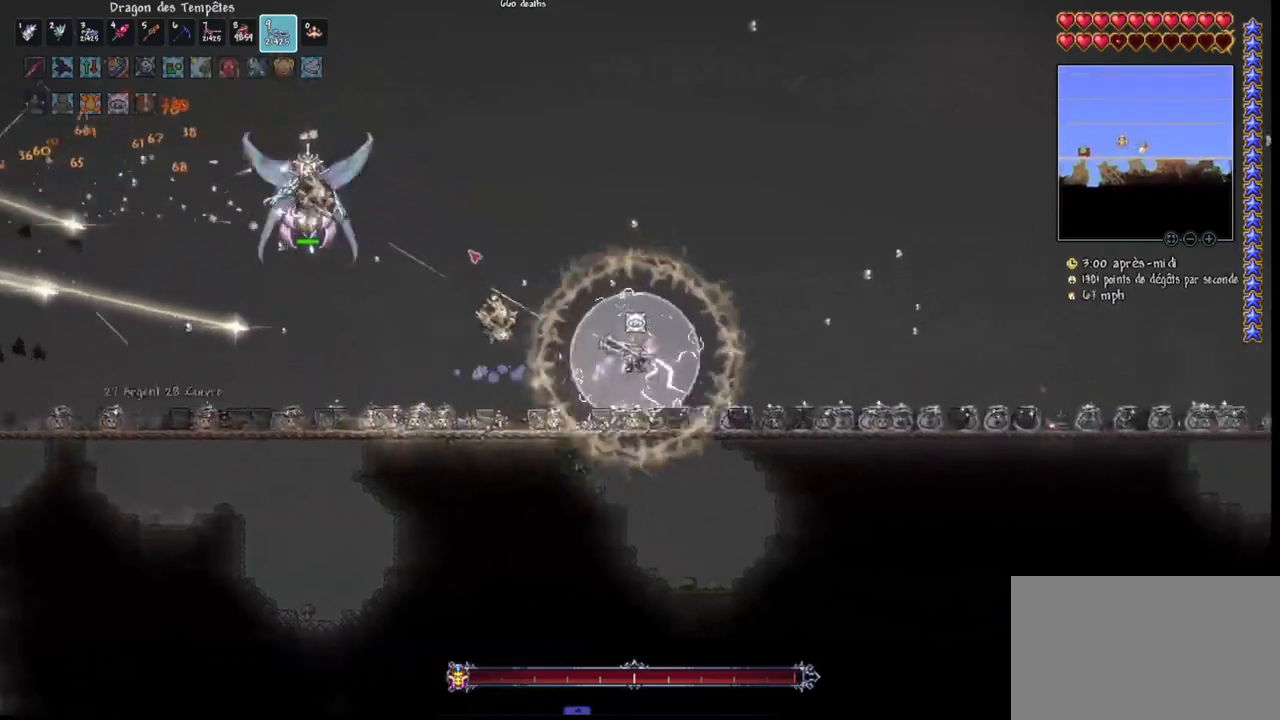
{"keys": ["d", "space"], "mouse": ["left"], "mouse_move": "still", "events": []}
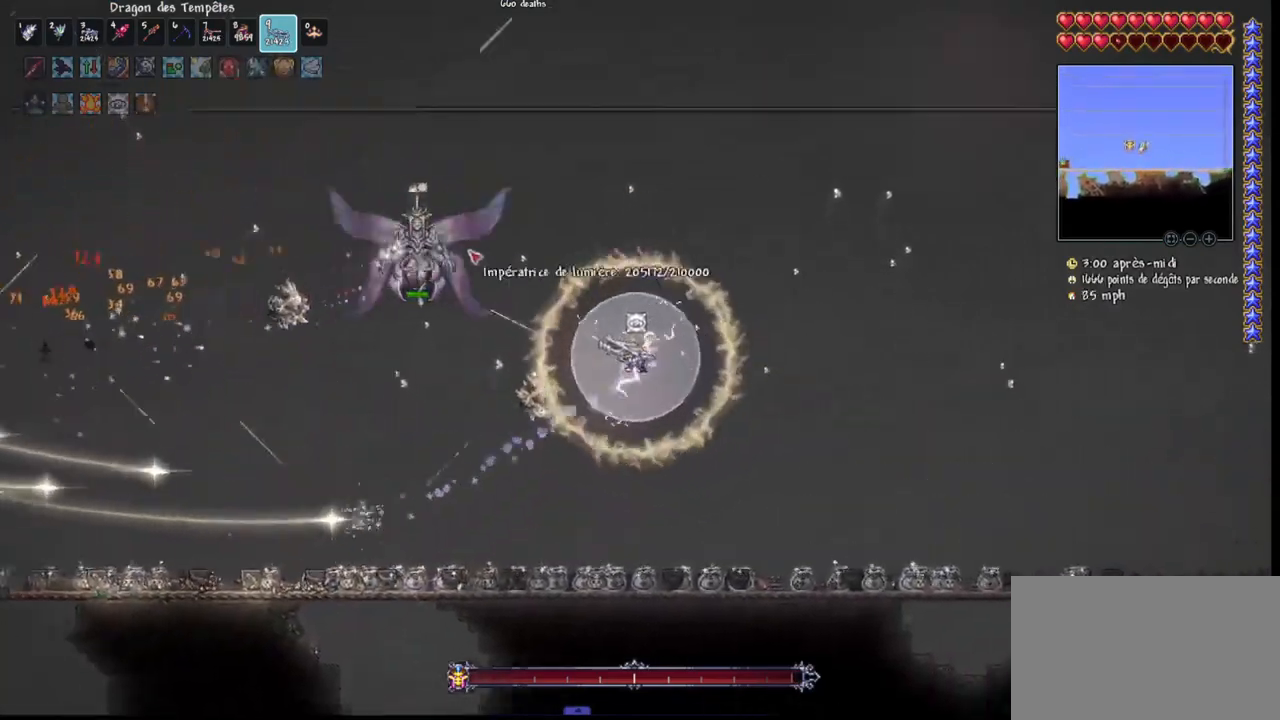
{"keys": ["d", "space"], "mouse": ["left"], "mouse_move": "down", "events": []}
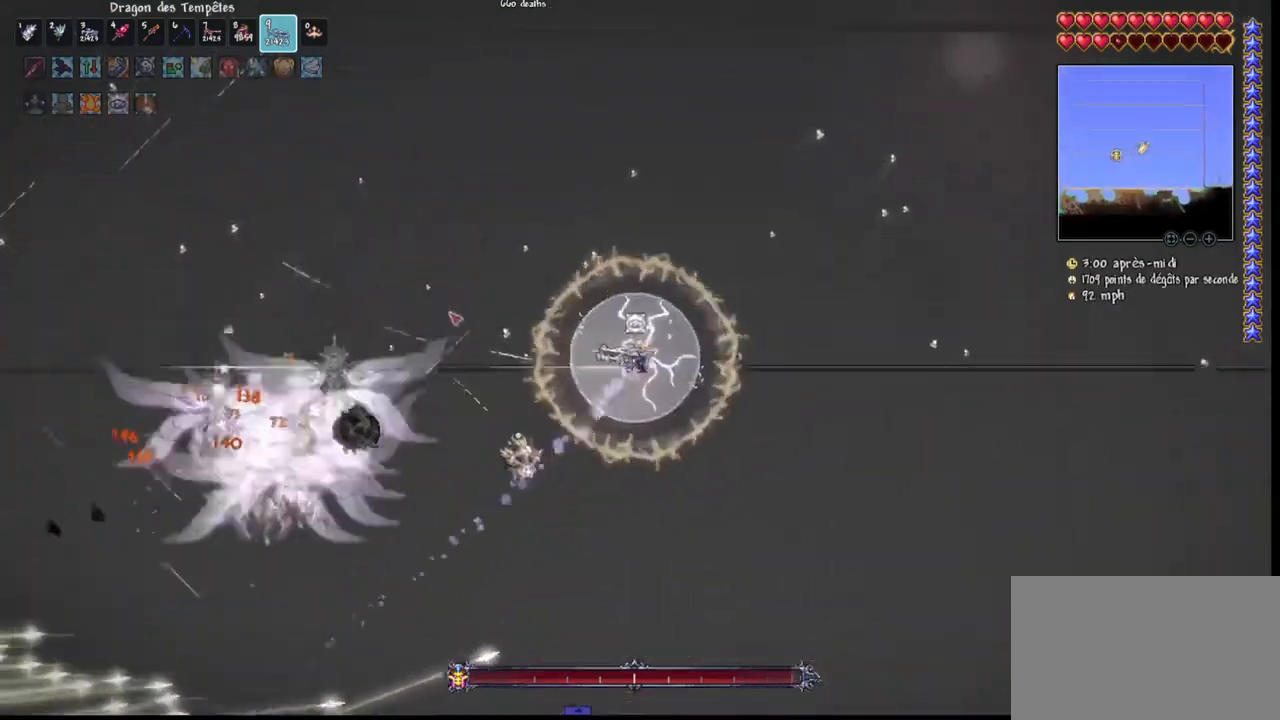
{"keys": ["q"], "mouse": ["left"], "mouse_move": "right", "events": [[100, "q", "down"], [200, "d", "up"], [233, "q", "up"], [233, "space", "up"], [300, "q", "down"], [400, "q", "up"], [433, "q", "down"]]}
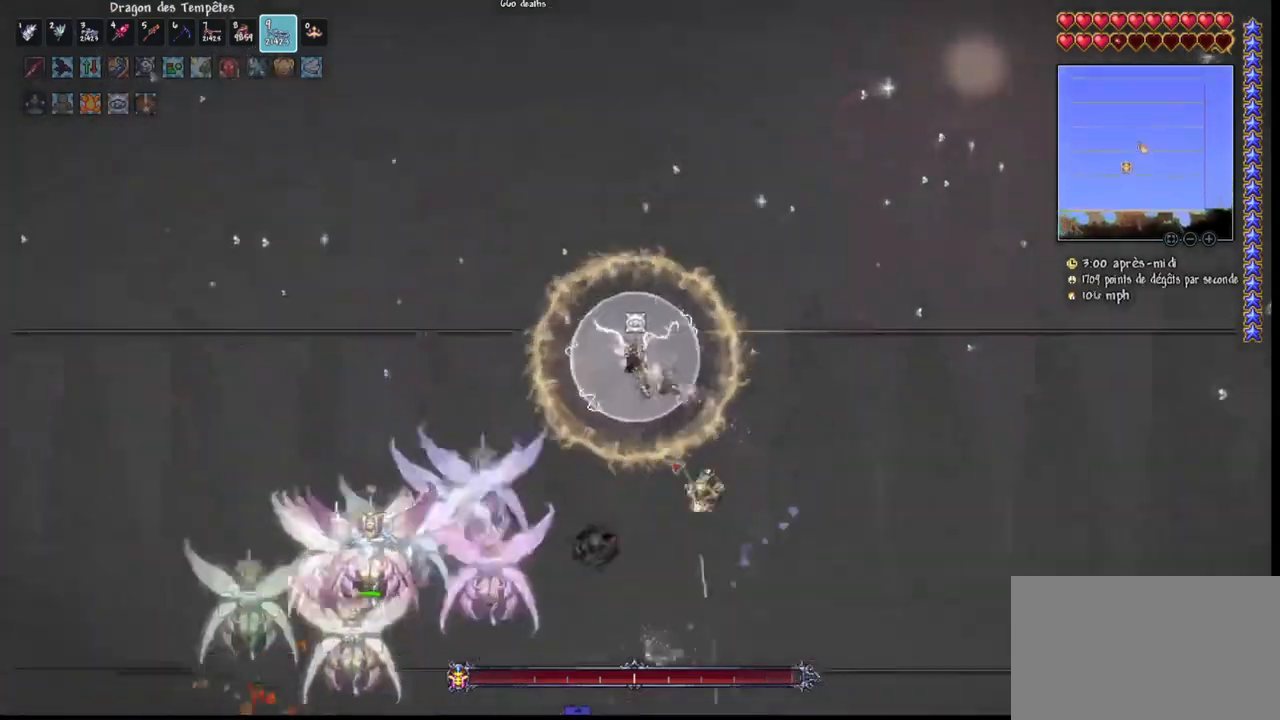
{"keys": ["q"], "mouse": ["left"], "mouse_move": "up", "events": [[400, "r", "down"], [500, "r", "up"]]}
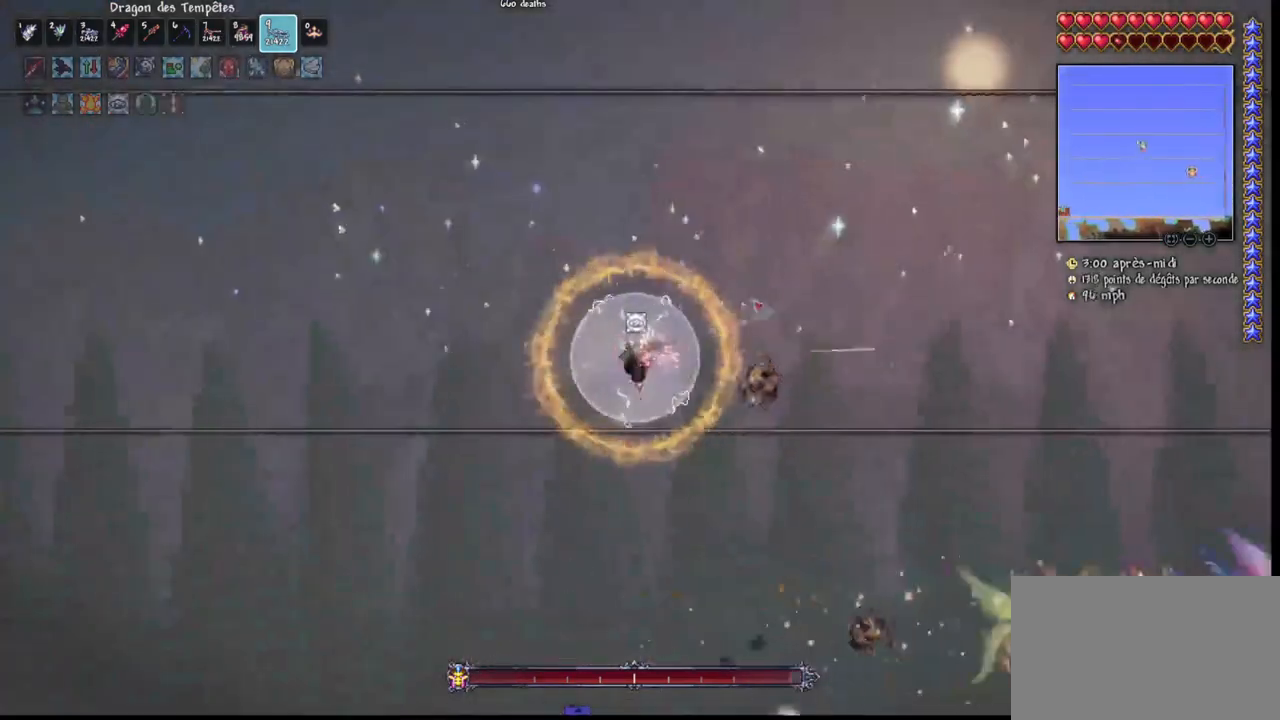
{"keys": ["q", "space"], "mouse": ["left"], "mouse_move": "right", "events": [[267, "r", "down"], [433, "space", "down"], [467, "r", "up"]]}
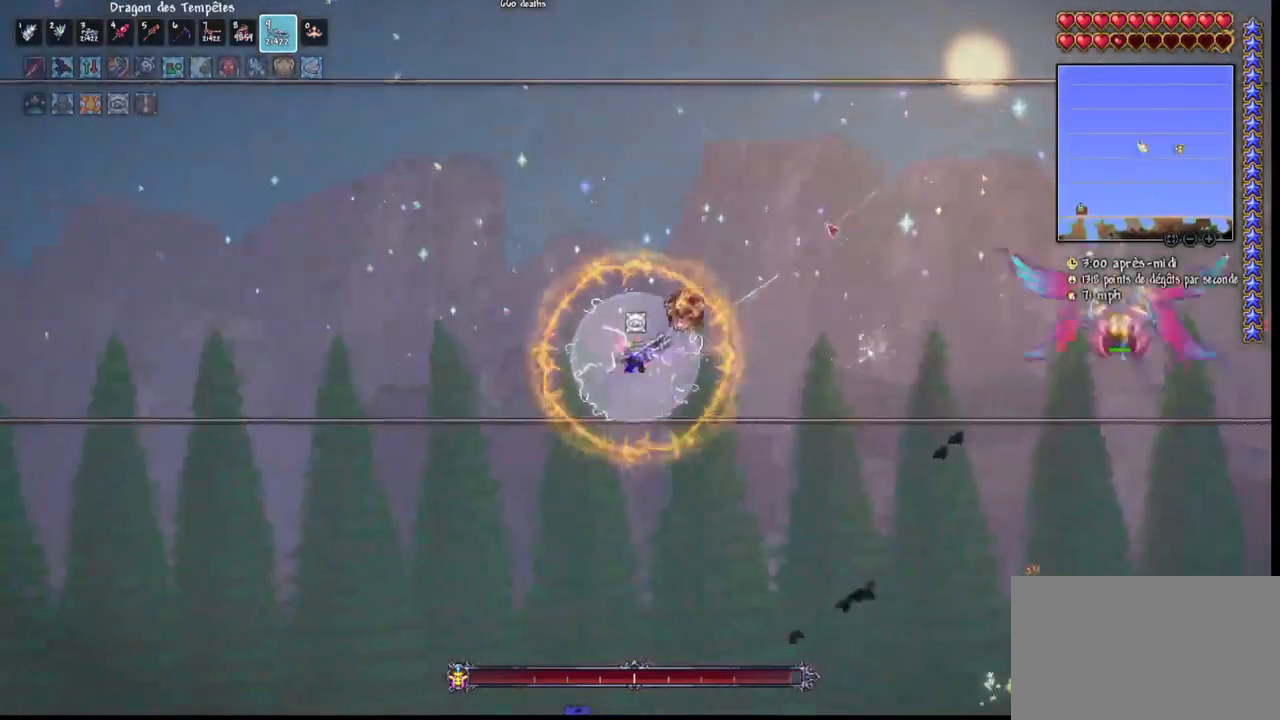
{"keys": [], "mouse": ["left"], "mouse_move": "up", "events": [[433, "space", "up"], [467, "q", "up"]]}
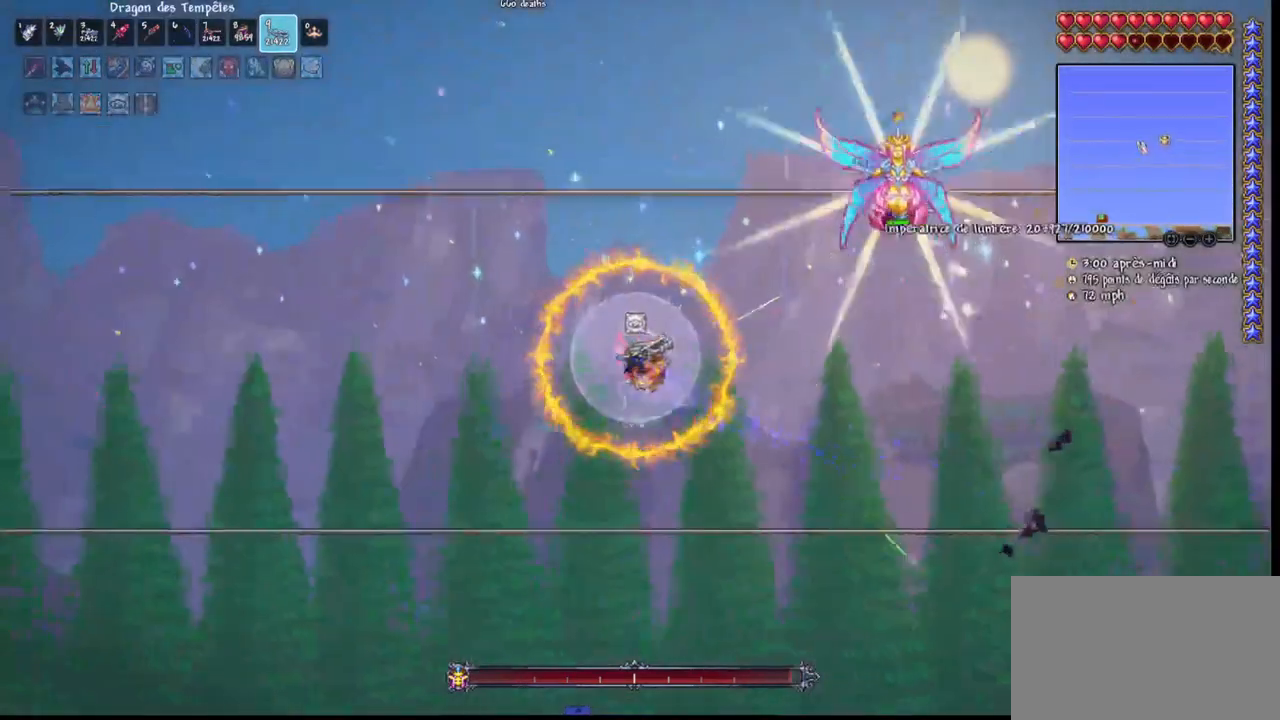
{"keys": ["d", "space"], "mouse": ["left"], "mouse_move": "up", "events": [[367, "d", "down"], [400, "space", "down"]]}
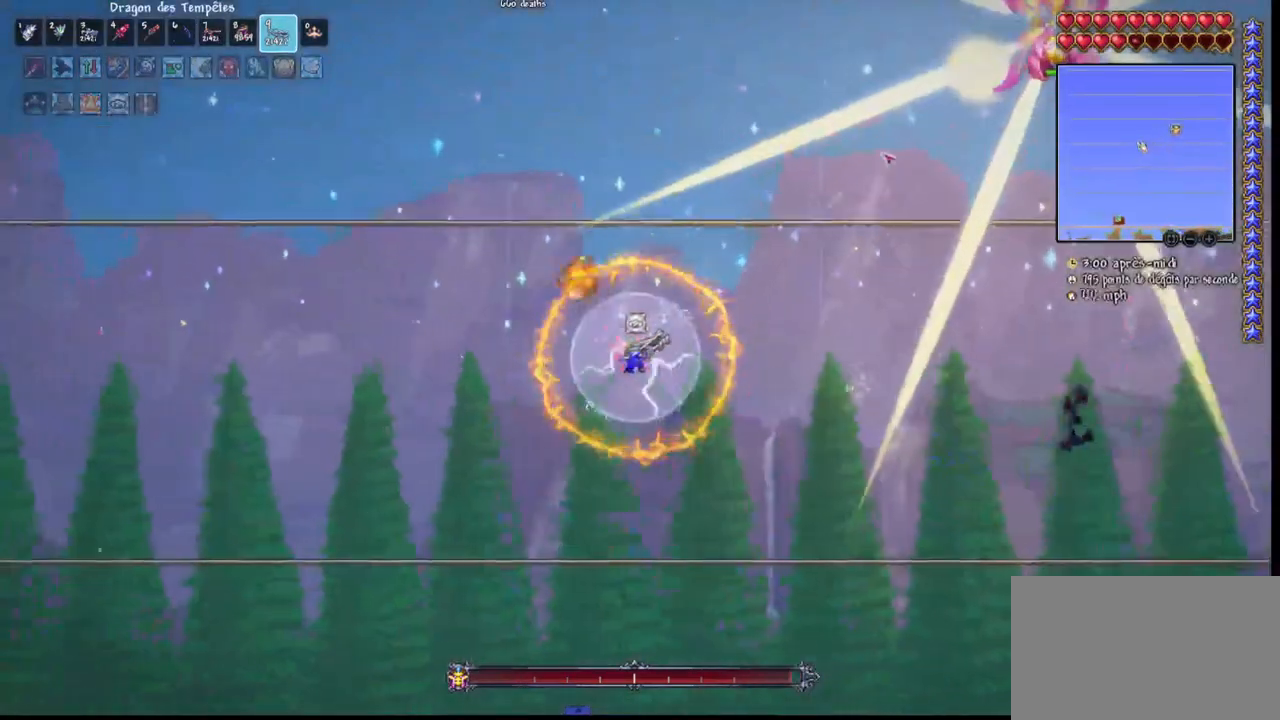
{"keys": [], "mouse": ["left"], "mouse_move": "still", "events": [[167, "q", "down"], [233, "d", "up"], [333, "q", "up"], [433, "space", "up"]]}
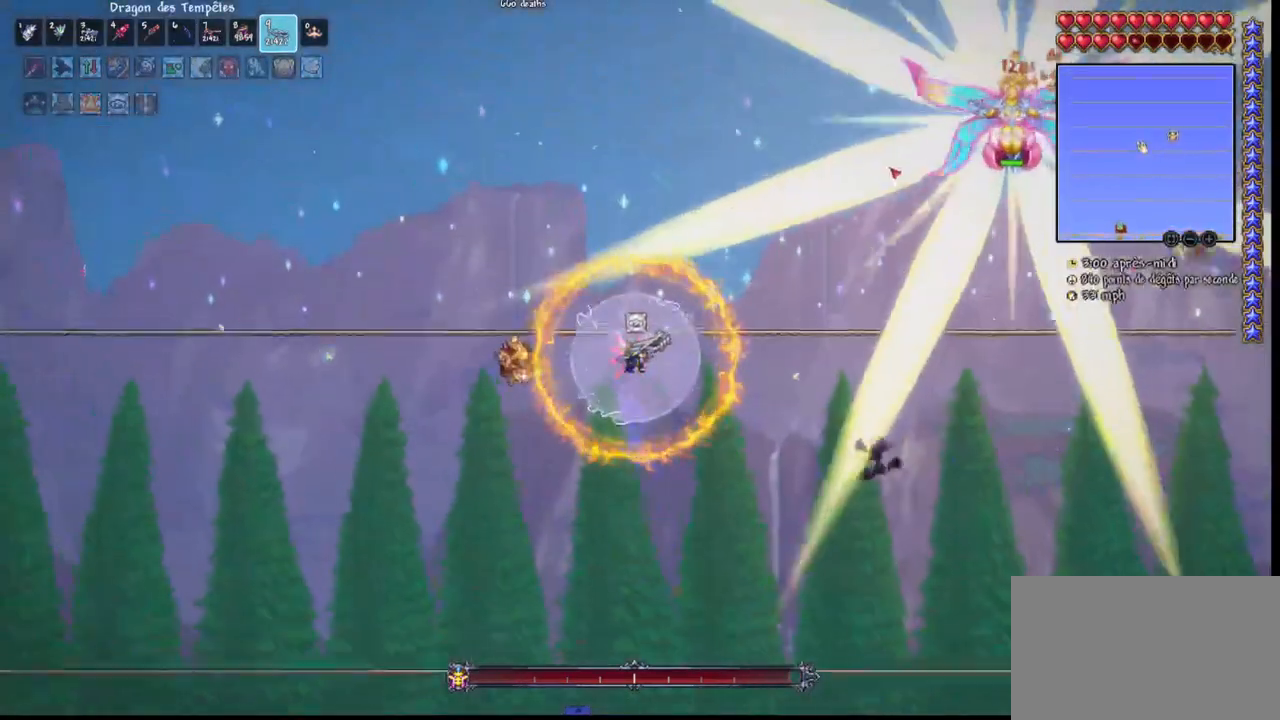
{"keys": [], "mouse": ["left"], "mouse_move": "still", "events": [[167, "q", "down"], [167, "space", "down"], [300, "q", "up"], [333, "space", "up"]]}
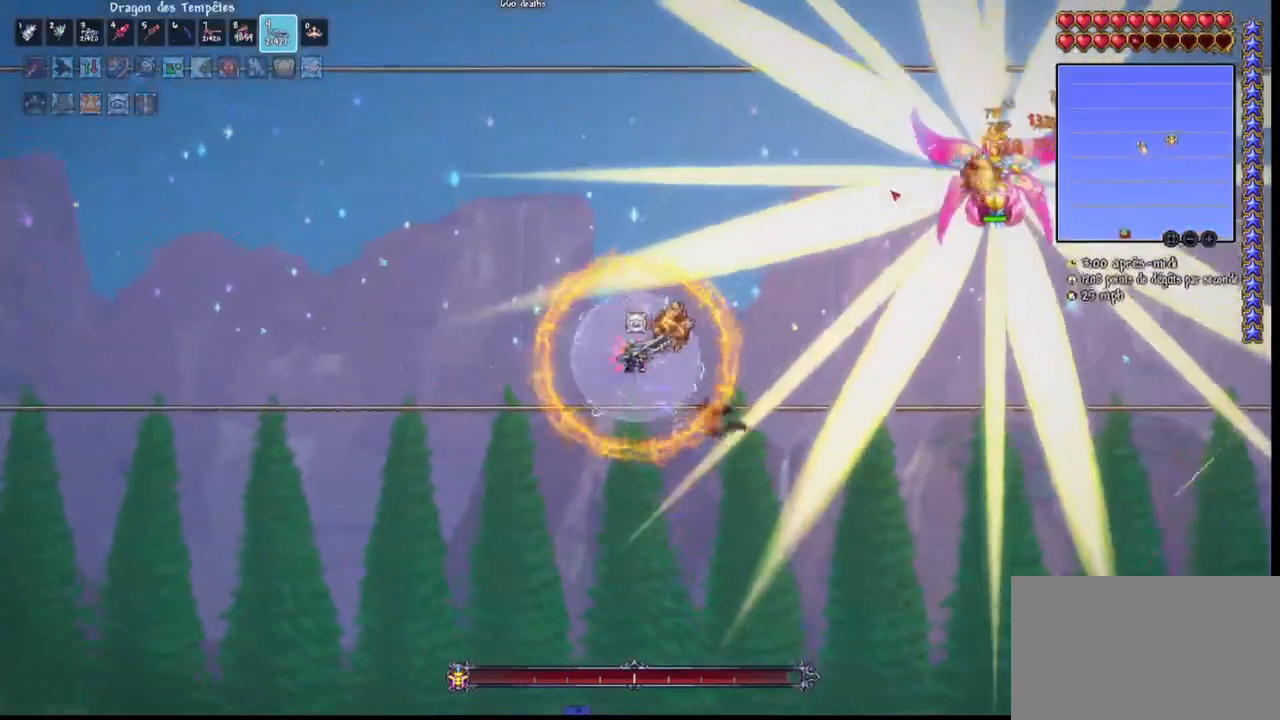
{"keys": [], "mouse": ["left"], "mouse_move": "still", "events": [[167, "space", "down"], [300, "q", "down"], [500, "q", "up"], [500, "space", "up"]]}